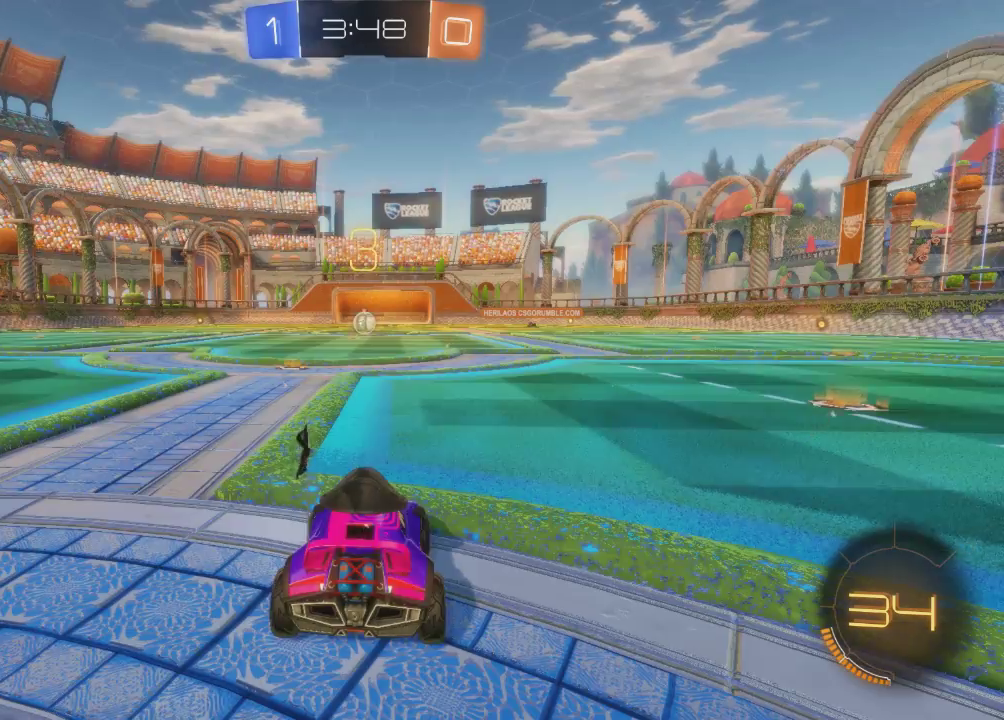
Gameplay with a controller (Xbox layout); each line is a JSON object with the inputs held at the frame after it. "events" lists button and stick changes between this image and that frame as [ms after this image, input, new state], when the widget could be followed in between. Not read: R3 right_stick.
{"buttons": ["L2"], "left_stick": "left", "events": [[66, "left_stick", "left"], [167, "L2", "down"]]}
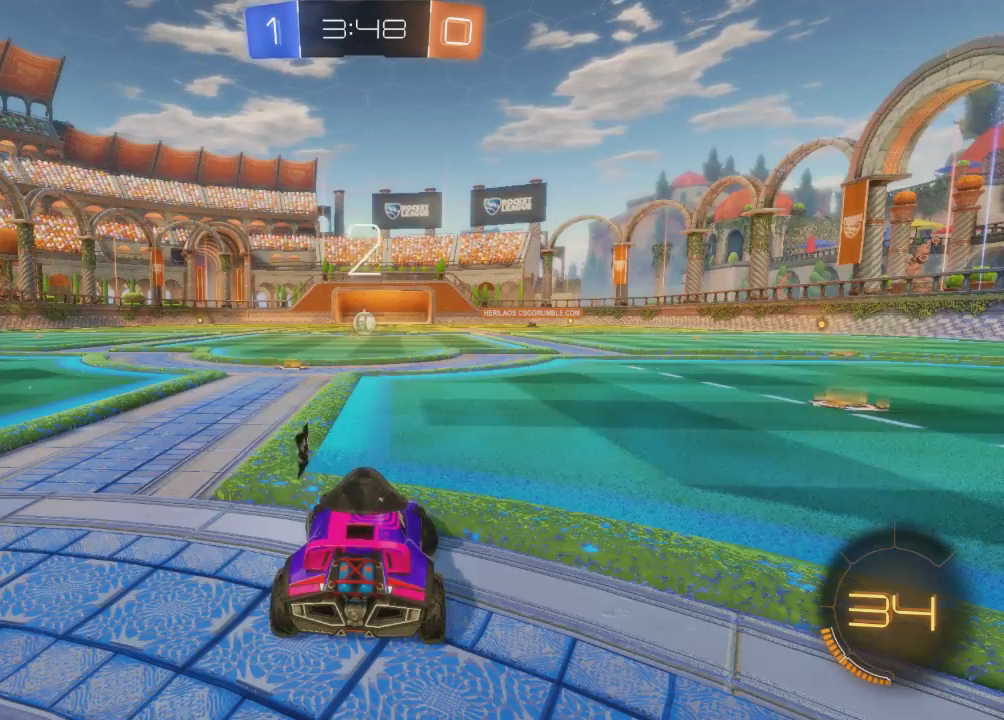
{"buttons": ["L2"], "left_stick": "left", "events": [[167, "L2", "up"], [200, "left_stick", "center"], [467, "left_stick", "left"], [501, "L2", "down"]]}
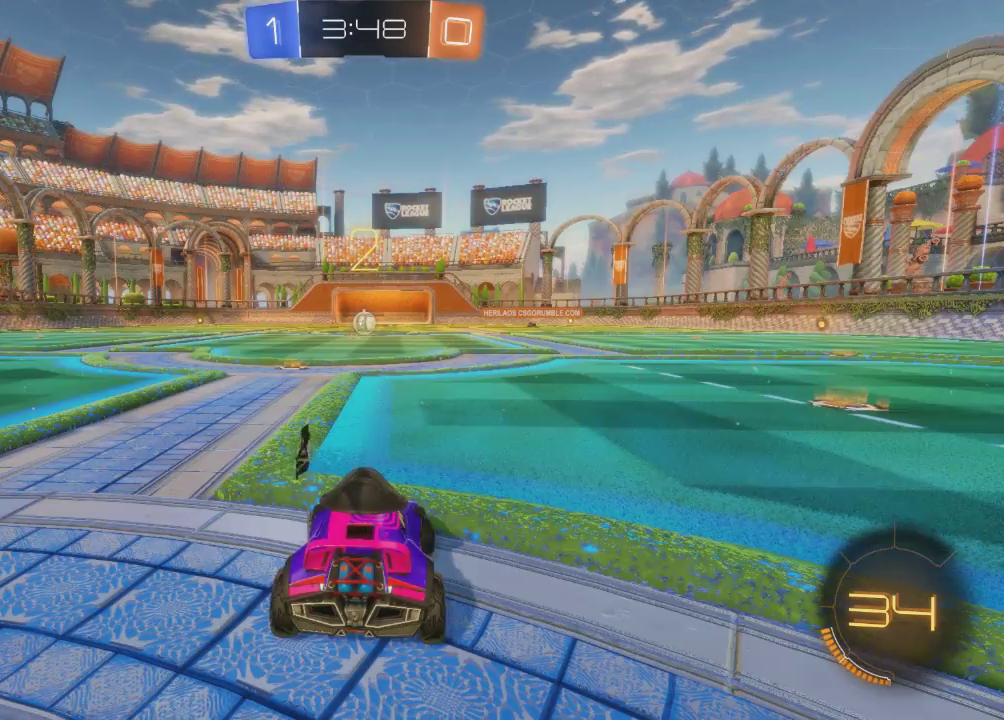
{"buttons": ["L2"], "left_stick": "left", "events": []}
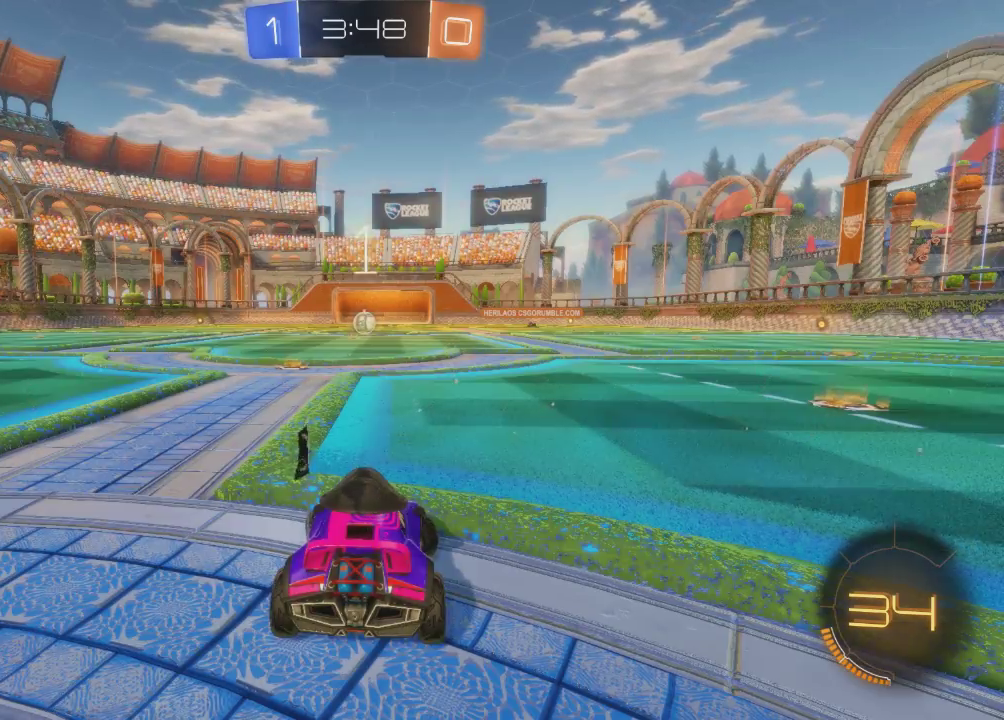
{"buttons": ["X", "R2"], "left_stick": "right", "events": [[334, "L2", "up"], [334, "R2", "down"], [334, "X", "down"], [334, "left_stick", "right"]]}
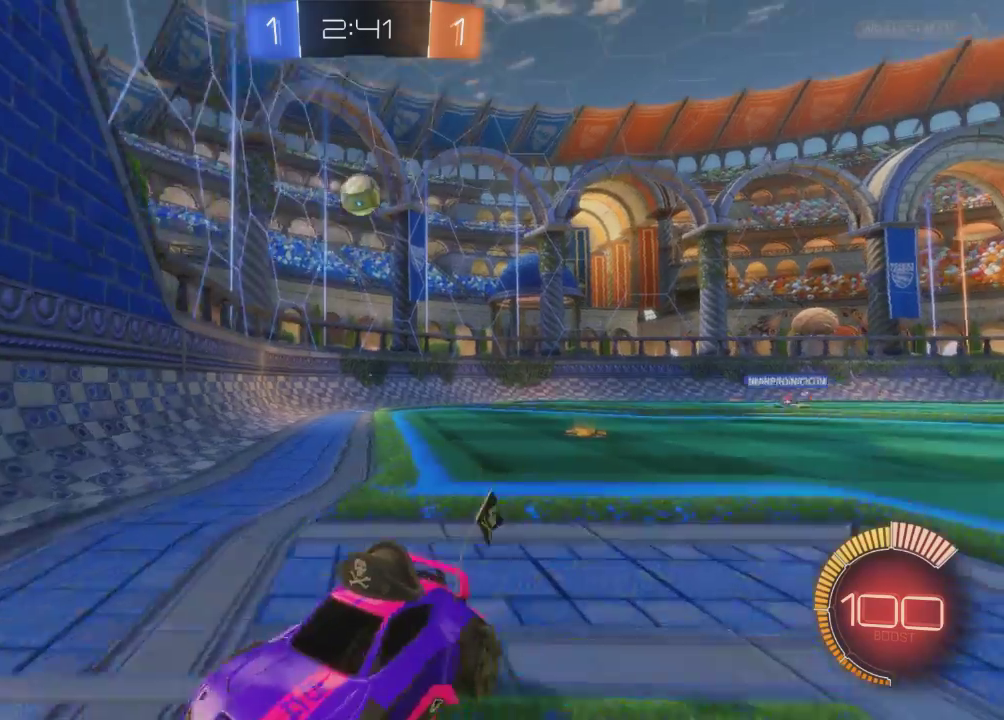
{"buttons": ["X", "R2"], "left_stick": "right", "events": []}
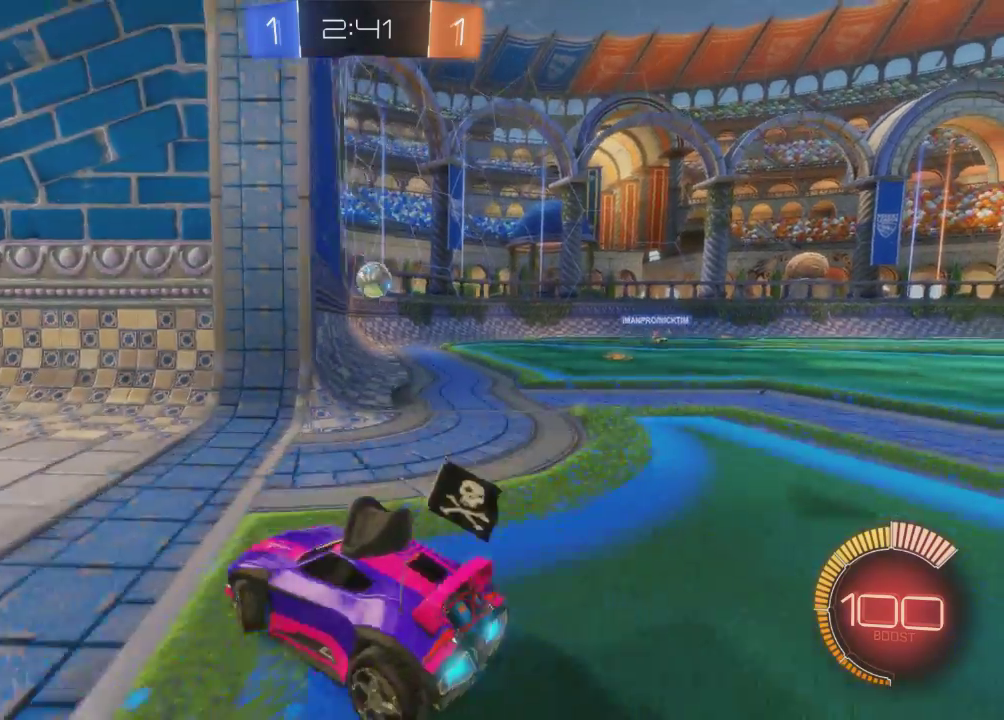
{"buttons": ["R2"], "left_stick": "right", "events": [[67, "X", "up"], [134, "left_stick", "center"], [401, "left_stick", "right"]]}
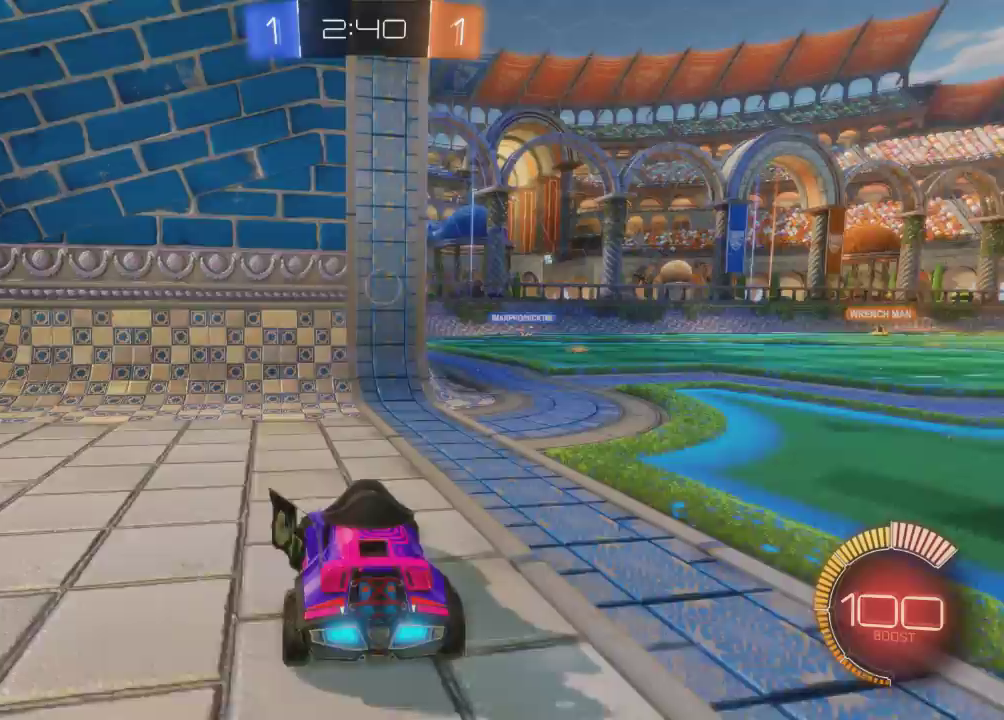
{"buttons": ["R2"], "left_stick": "right", "events": [[200, "left_stick", "center"], [433, "left_stick", "right"]]}
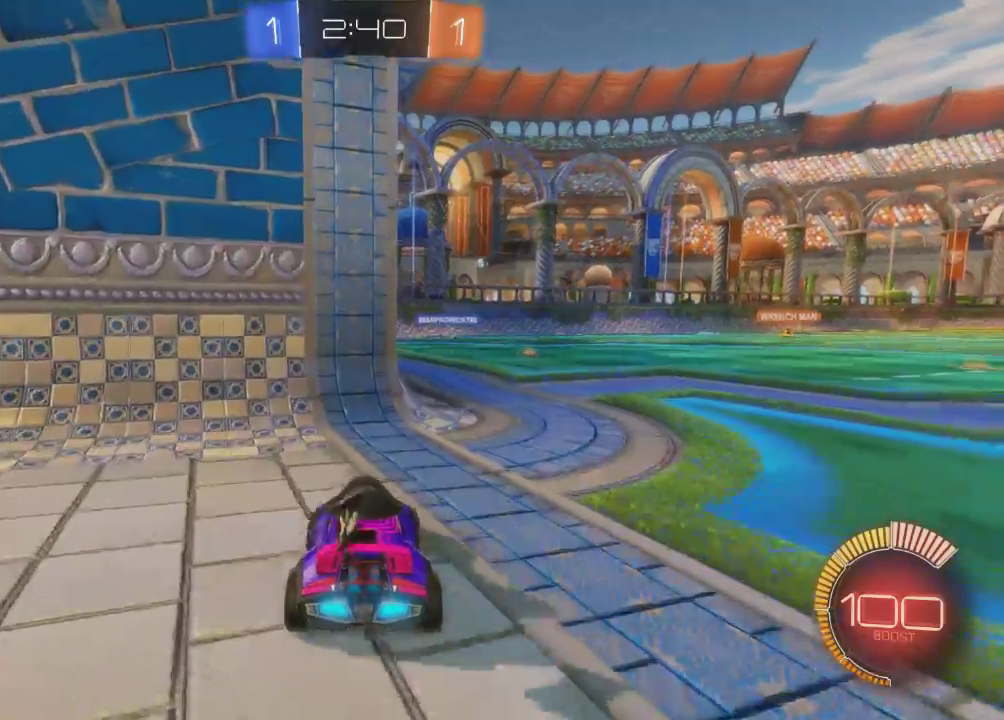
{"buttons": ["R2"], "left_stick": "center", "events": [[334, "left_stick", "center"]]}
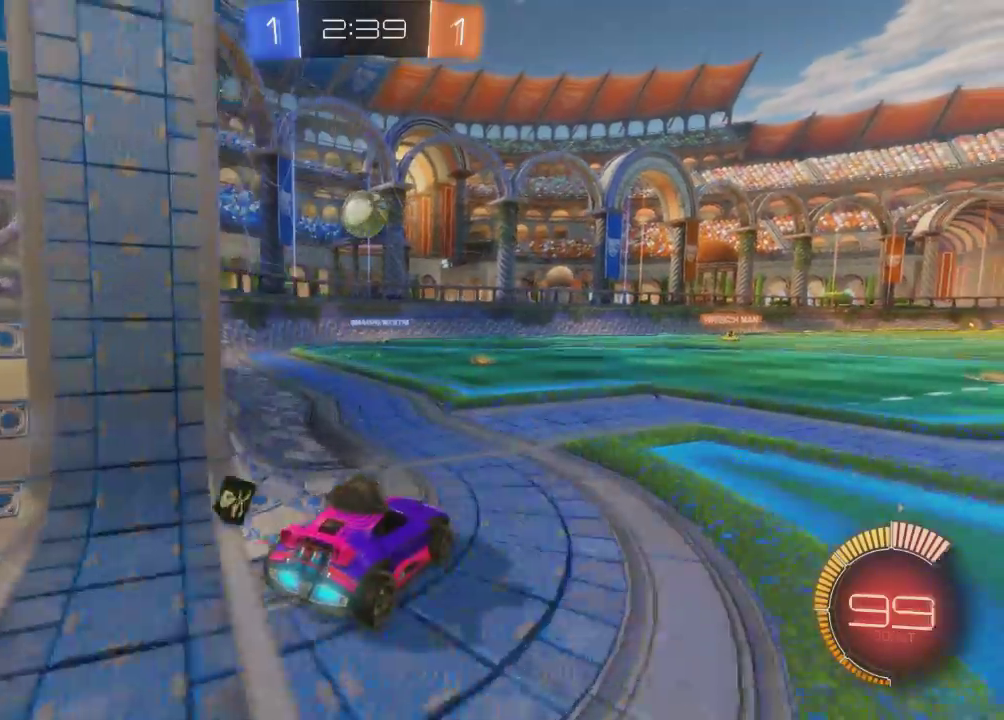
{"buttons": ["R2"], "left_stick": "left", "events": [[34, "B", "down"], [267, "B", "up"], [401, "left_stick", "left"]]}
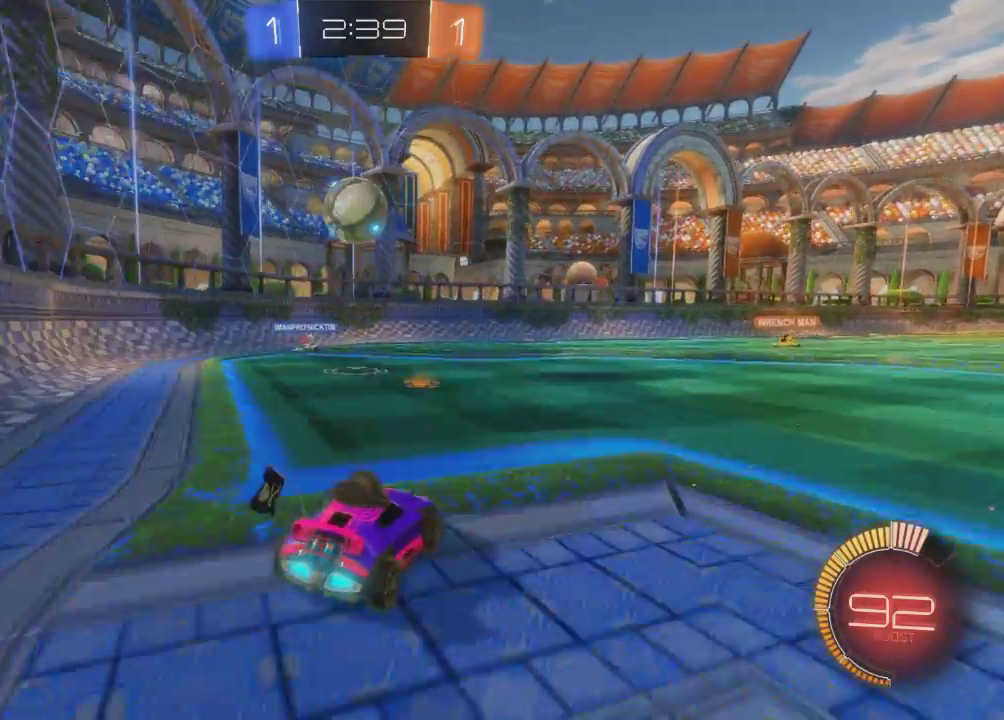
{"buttons": ["R2"], "left_stick": "up-right", "events": [[200, "left_stick", "up-left"], [300, "A", "down"], [300, "left_stick", "up-right"], [500, "A", "up"]]}
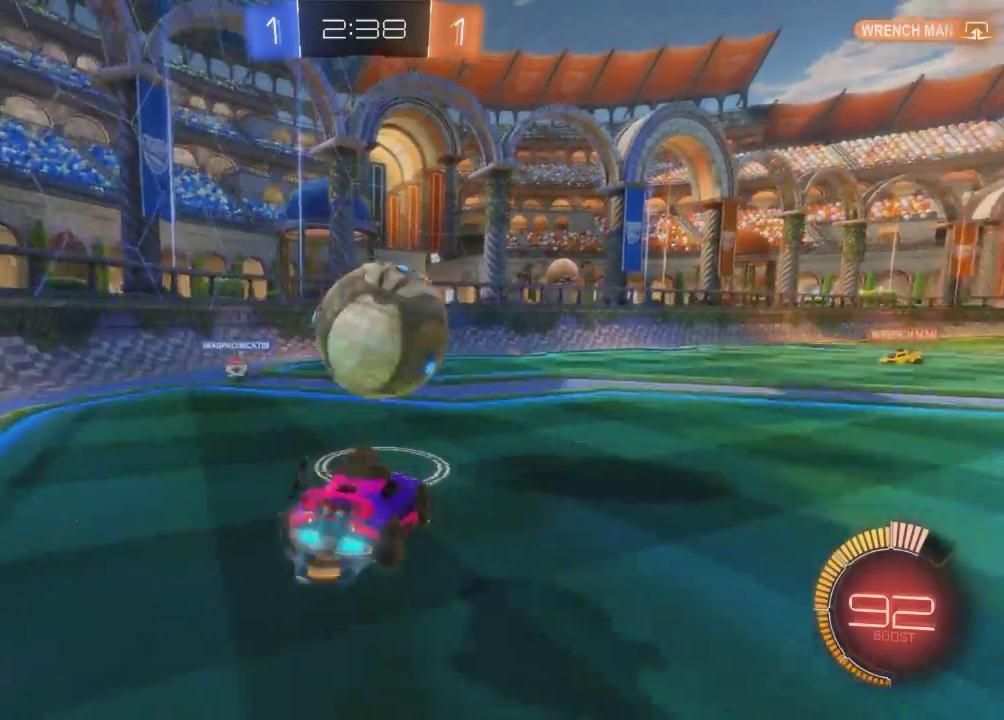
{"buttons": ["R2"], "left_stick": "center", "events": [[67, "A", "down"], [67, "left_stick", "up"], [234, "A", "up"], [334, "left_stick", "center"]]}
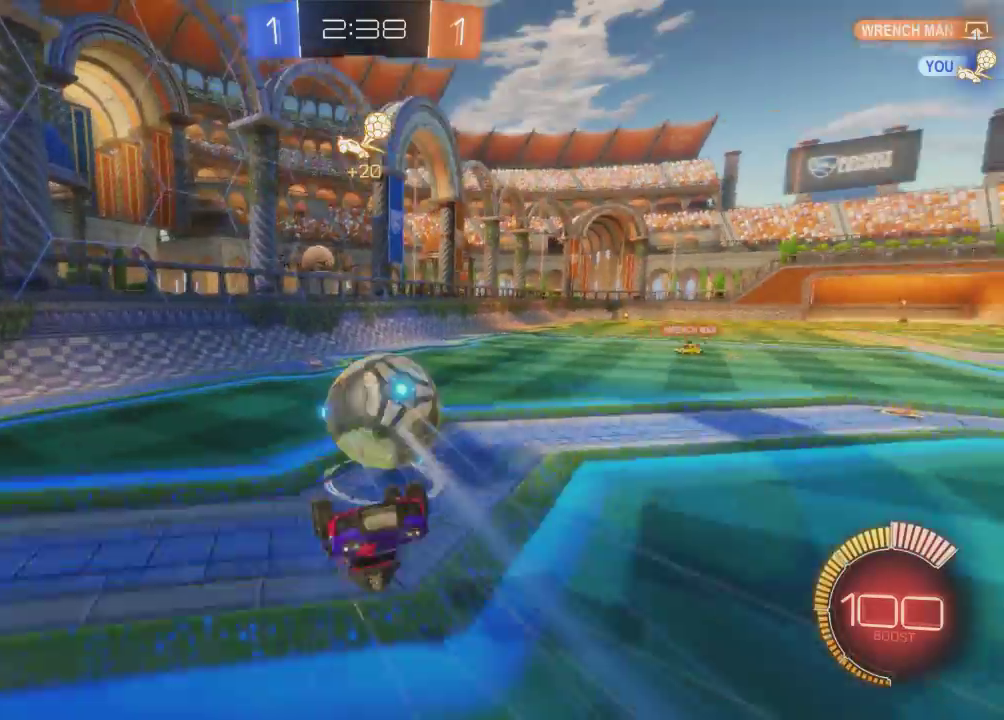
{"buttons": ["R2"], "left_stick": "center", "events": []}
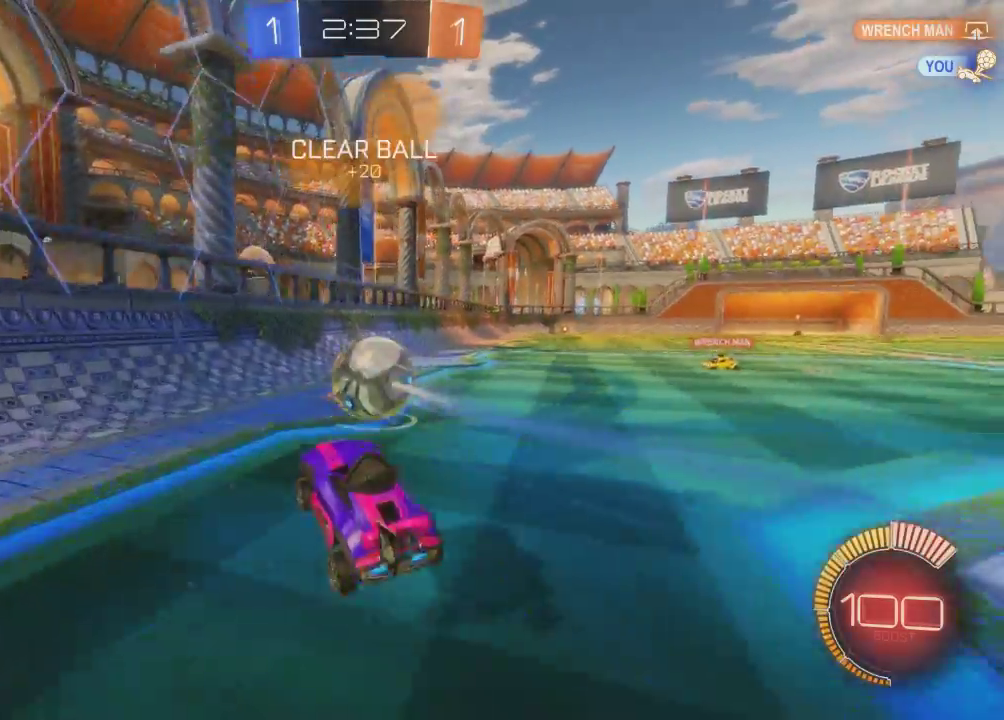
{"buttons": ["R2"], "left_stick": "right", "events": [[301, "left_stick", "right"]]}
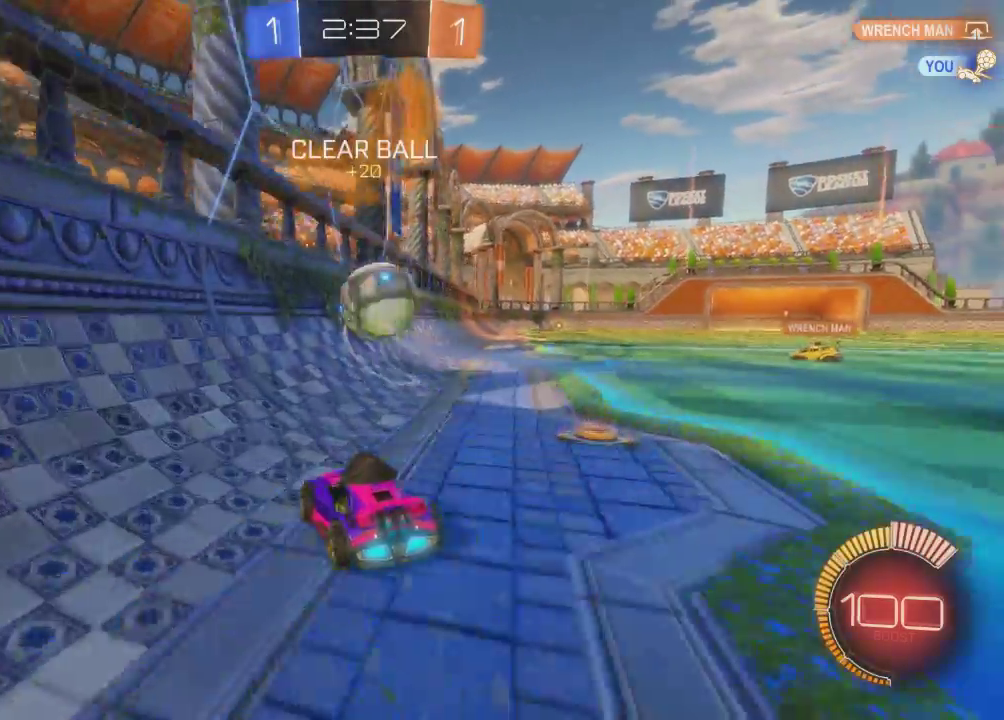
{"buttons": [], "left_stick": "center", "events": [[434, "R2", "up"], [500, "left_stick", "center"]]}
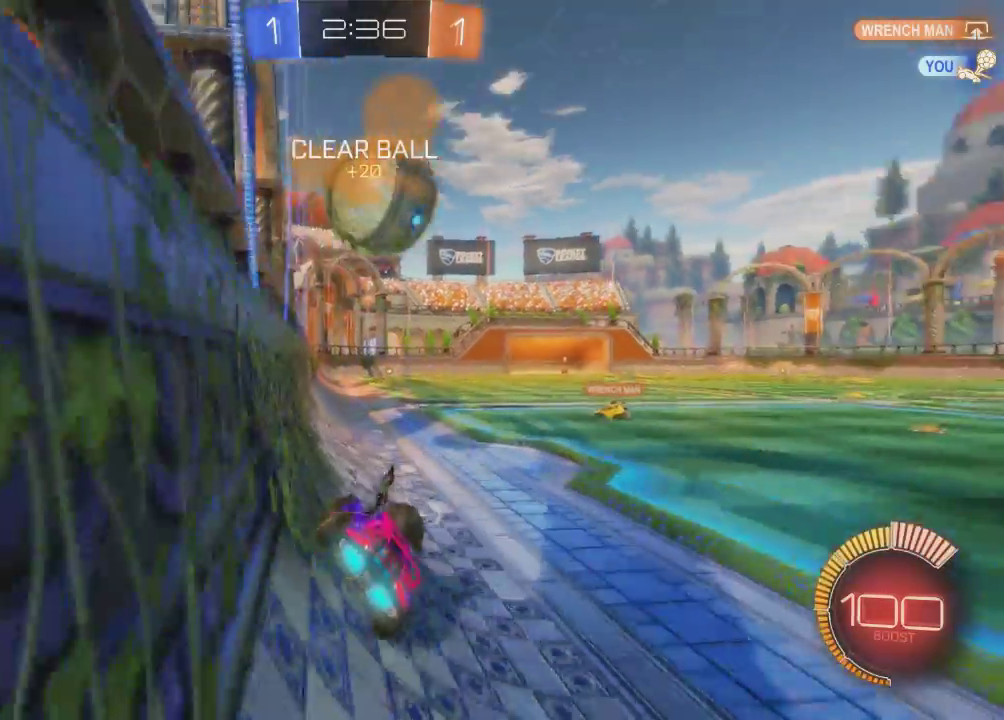
{"buttons": [], "left_stick": "center", "events": [[167, "left_stick", "left"], [234, "L2", "down"], [367, "left_stick", "center"], [467, "L2", "up"]]}
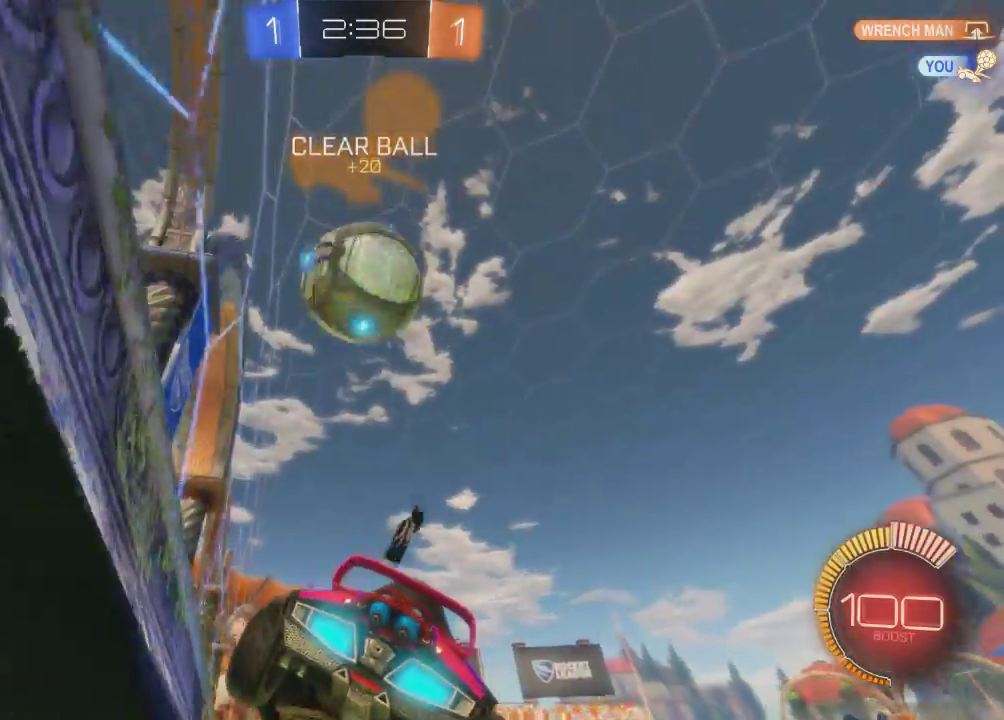
{"buttons": ["R2"], "left_stick": "up-left", "events": [[333, "R2", "down"], [400, "left_stick", "up-left"]]}
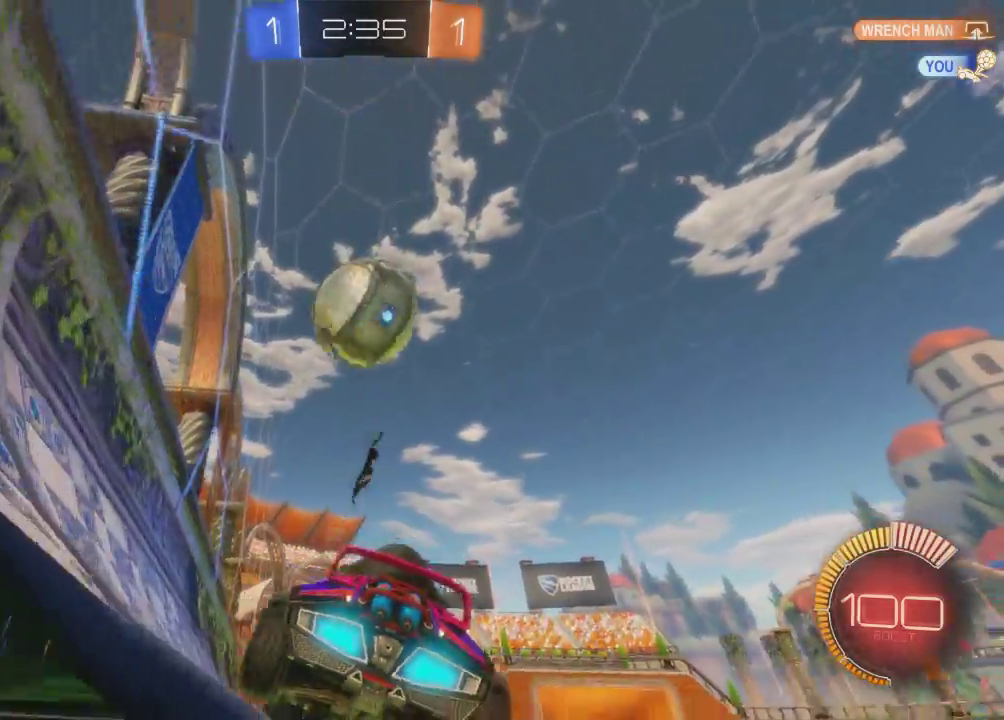
{"buttons": ["R2"], "left_stick": "up", "events": [[34, "B", "down"], [100, "left_stick", "center"], [401, "left_stick", "up-right"], [434, "B", "up"], [501, "left_stick", "up"]]}
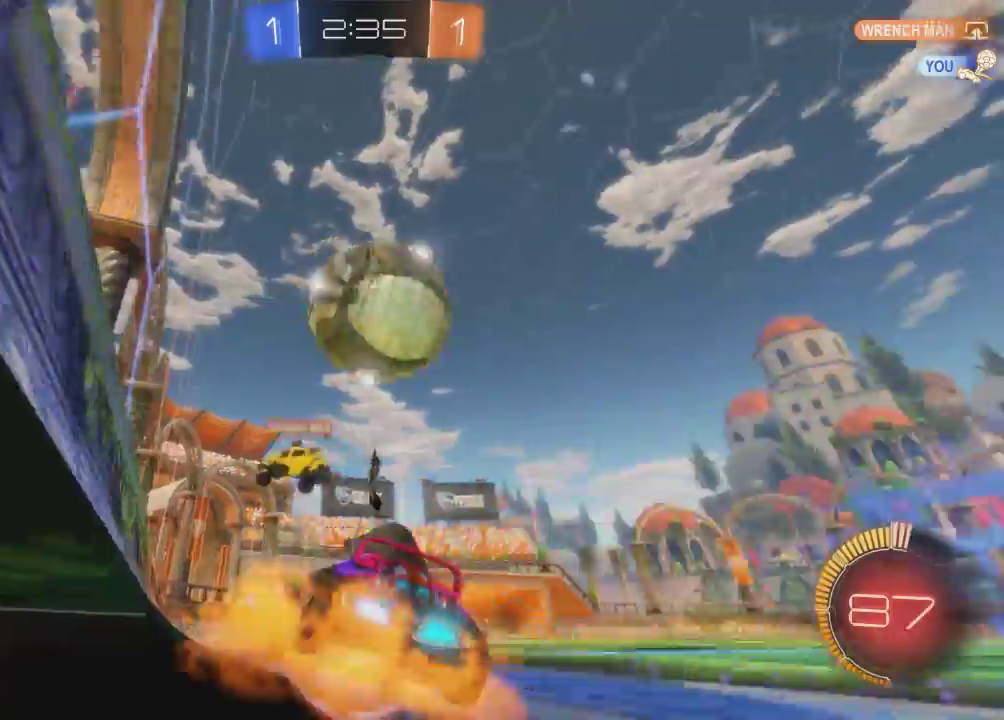
{"buttons": ["R2"], "left_stick": "up-right", "events": [[33, "A", "down"], [133, "A", "up"], [200, "A", "down"], [267, "left_stick", "up-right"], [333, "A", "up"]]}